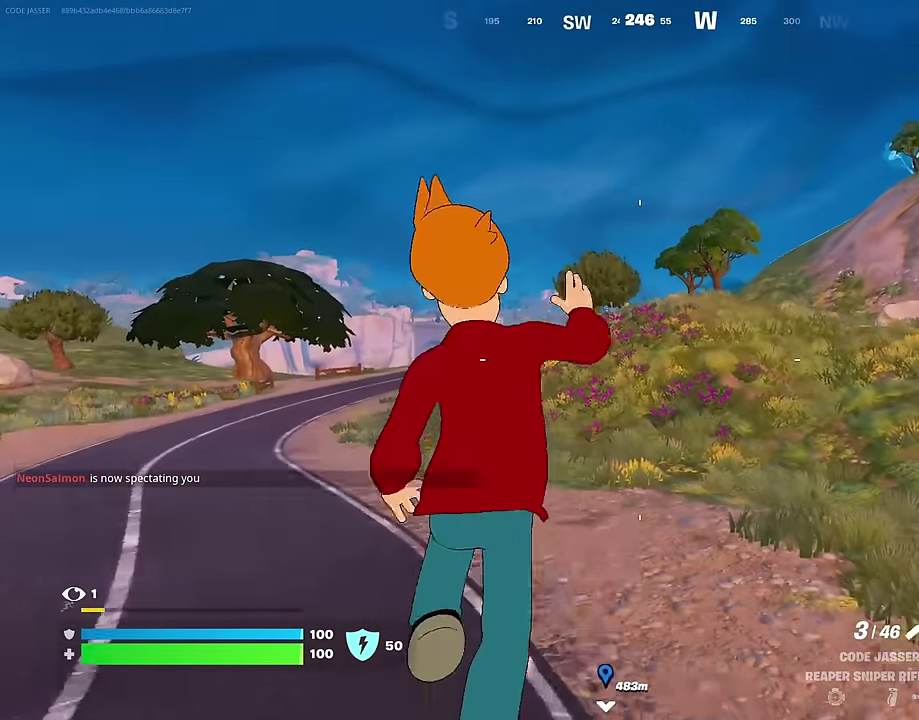
Gameplay with a controller (PlayStation layout); each line is a JSON object with the inputs held at the frame after it (dt_ms = milliseconds from this image to that frame). "events" lists button and stick changes between this image and that frame as [ms after this image, input, new state], when the widget could be followed in between. This document gives stick clicks only as held states, not as events. Not read: L1.
{"dt_ms": 300, "buttons": [], "left_stick": "down", "right_stick": "center", "events": [[100, "right_stick", "right"], [167, "left_stick", "down-left"], [250, "right_stick", "center"], [283, "left_stick", "down"]]}
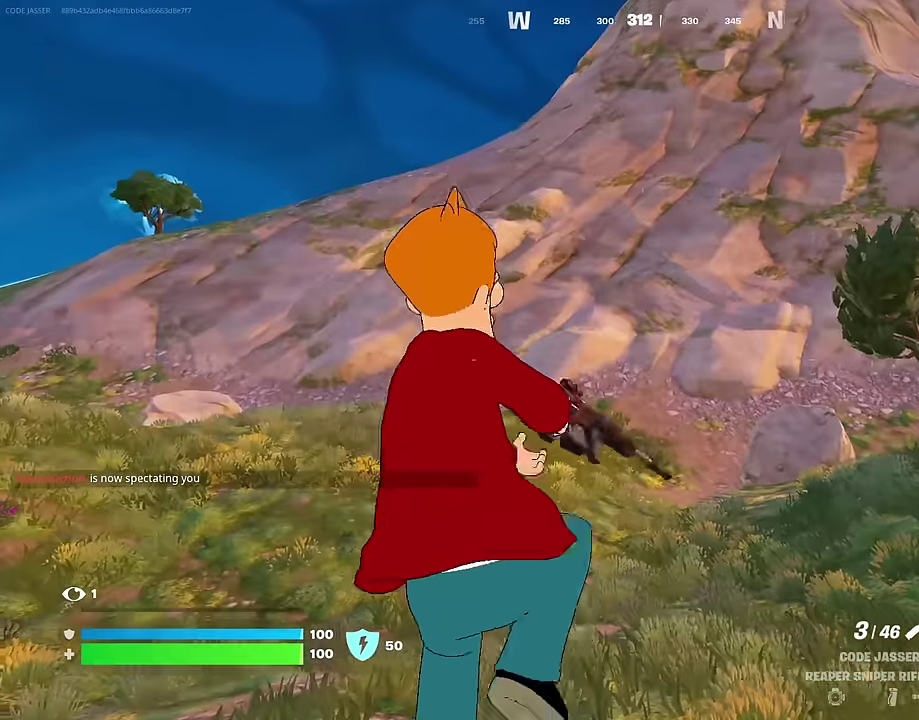
{"dt_ms": 700, "buttons": [], "left_stick": "down", "right_stick": "center", "events": [[217, "right_stick", "up-right"], [317, "right_stick", "center"], [550, "CROSS", "down"], [617, "CROSS", "up"]]}
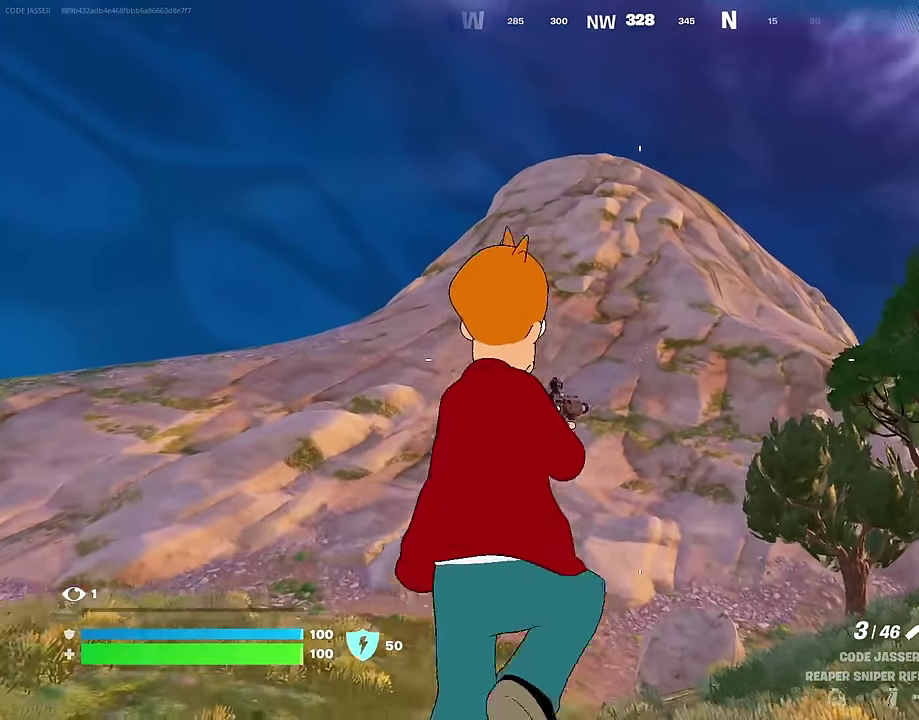
{"dt_ms": 300, "buttons": [], "left_stick": "down", "right_stick": "center", "events": []}
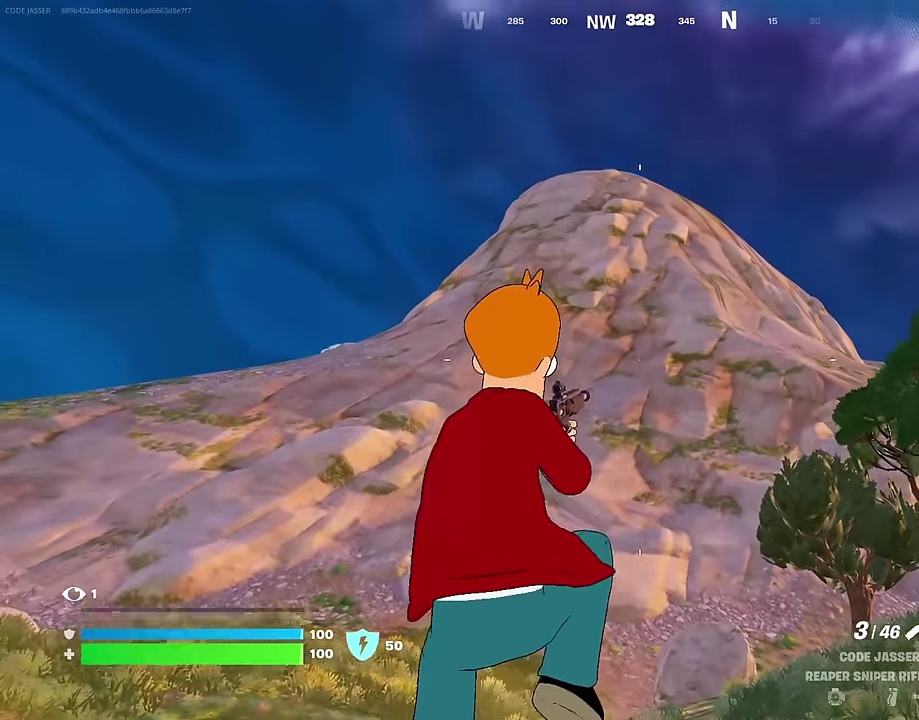
{"dt_ms": 700, "buttons": [], "left_stick": "down", "right_stick": "center", "events": [[233, "right_stick", "down"], [317, "right_stick", "center"], [617, "CROSS", "down"], [683, "CROSS", "up"]]}
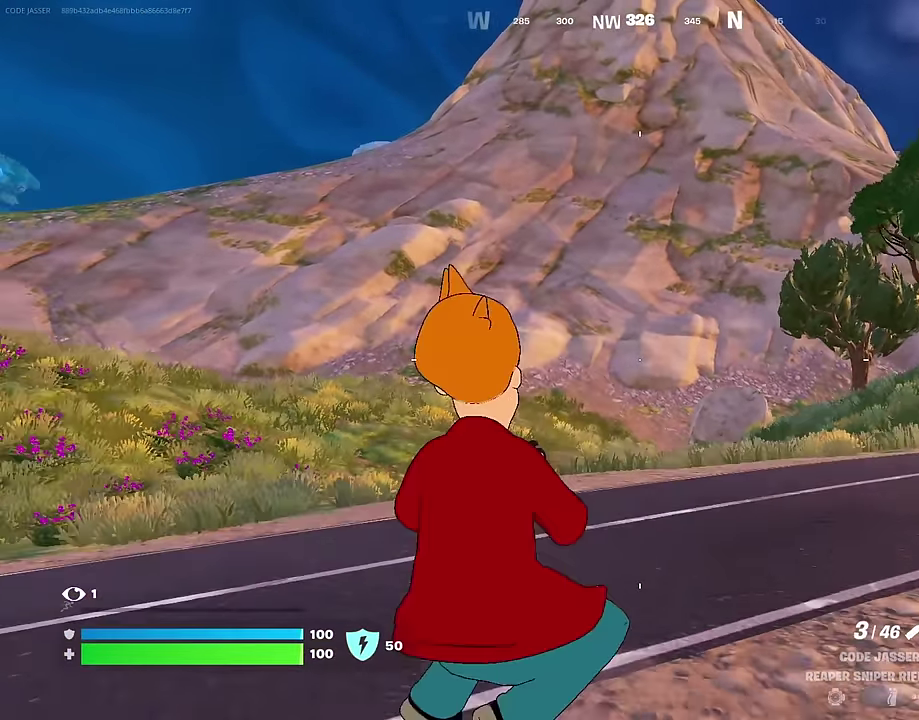
{"dt_ms": 300, "buttons": [], "left_stick": "down", "right_stick": "center", "events": []}
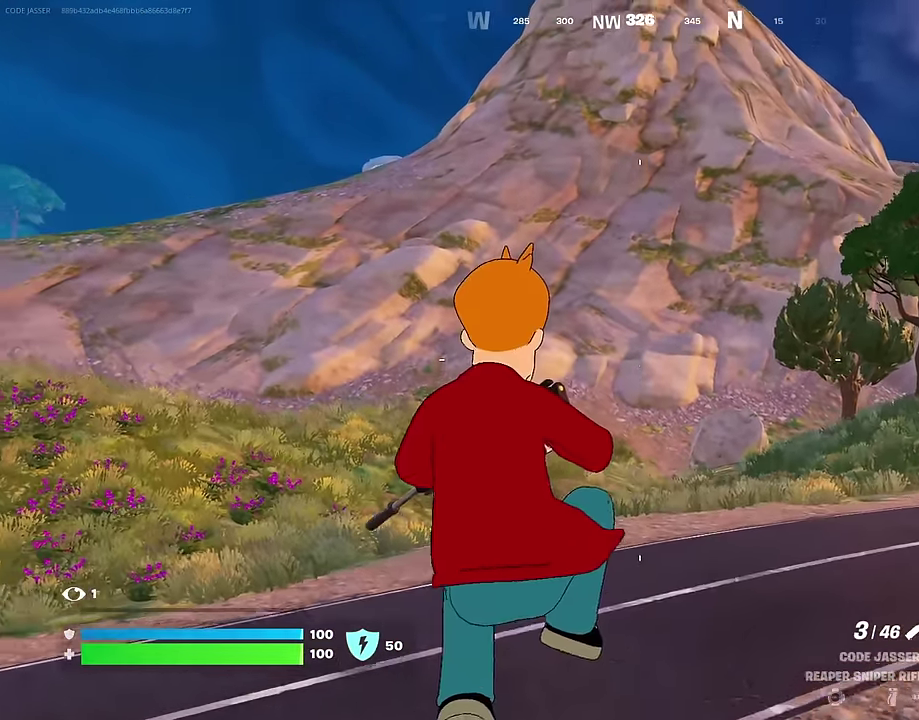
{"dt_ms": 900, "buttons": [], "left_stick": "up-left", "right_stick": "center", "events": [[333, "left_stick", "down-left"], [333, "right_stick", "left"], [383, "left_stick", "left"], [433, "right_stick", "center"], [633, "right_stick", "left"], [767, "right_stick", "down-left"], [867, "right_stick", "center"], [900, "left_stick", "up-left"]]}
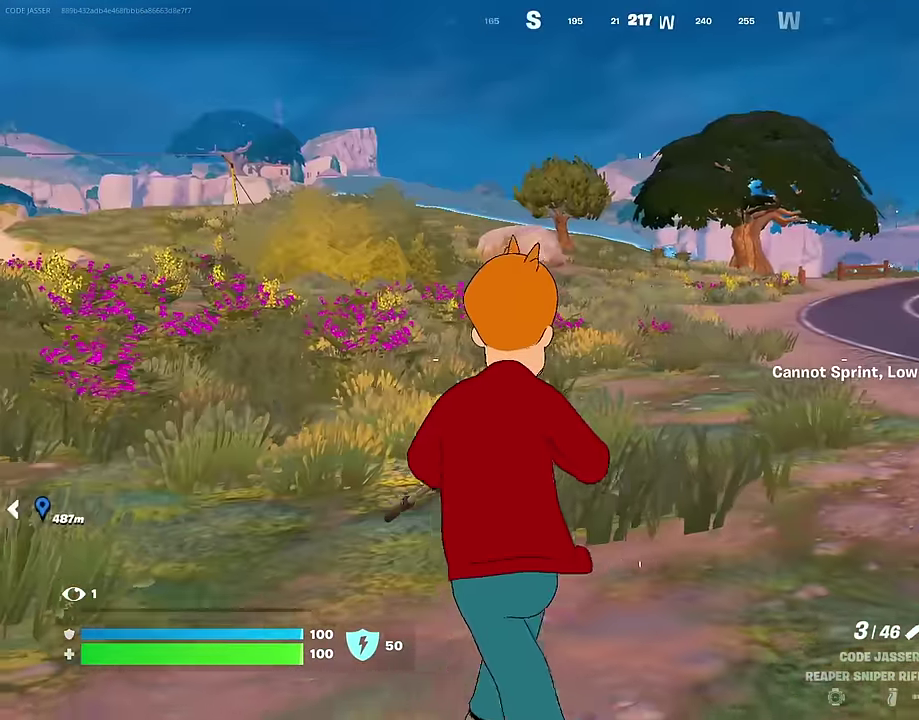
{"dt_ms": 300, "buttons": [], "left_stick": "up-left", "right_stick": "center", "events": []}
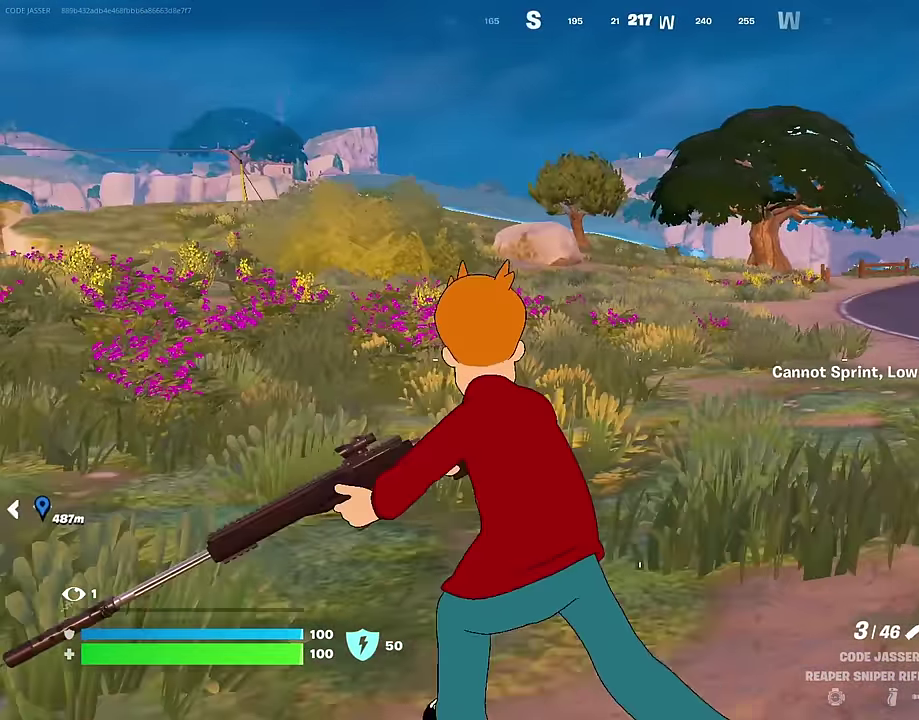
{"dt_ms": 700, "buttons": [], "left_stick": "up-left", "right_stick": "left", "events": [[567, "right_stick", "left"]]}
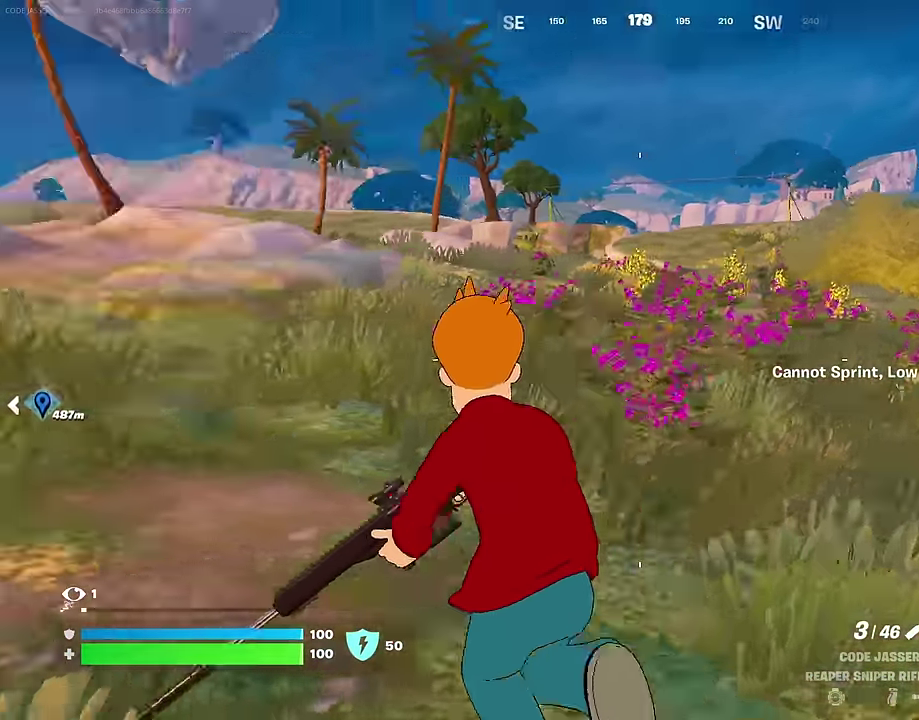
{"dt_ms": 300, "buttons": [], "left_stick": "up-right", "right_stick": "left", "events": [[17, "left_stick", "up"], [67, "right_stick", "center"], [133, "right_stick", "left"], [167, "left_stick", "up-right"]]}
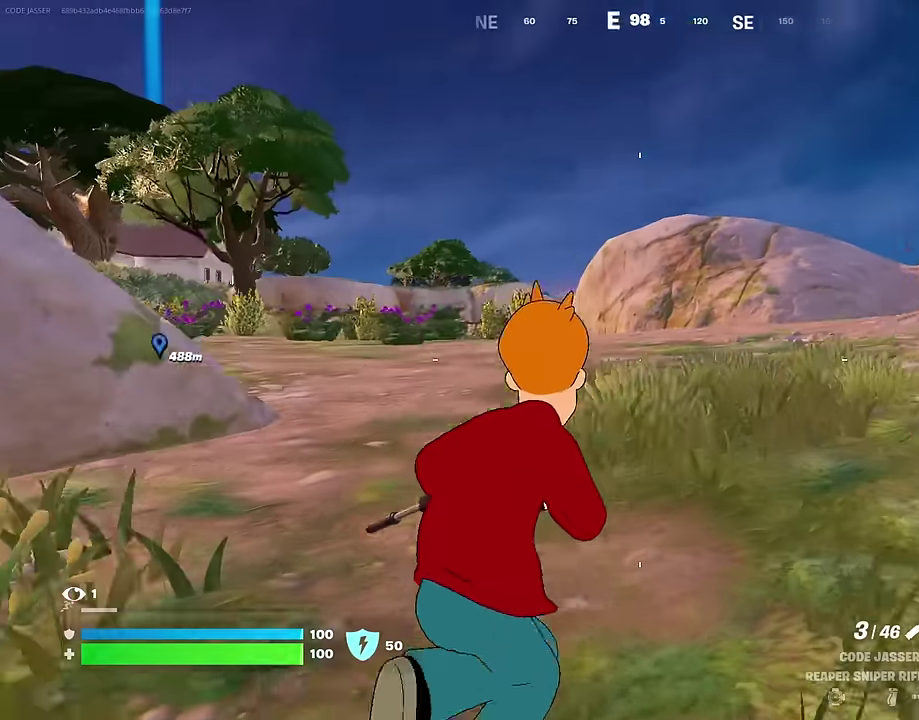
{"dt_ms": 700, "buttons": [], "left_stick": "up", "right_stick": "center", "events": [[34, "right_stick", "center"], [584, "left_stick", "up"]]}
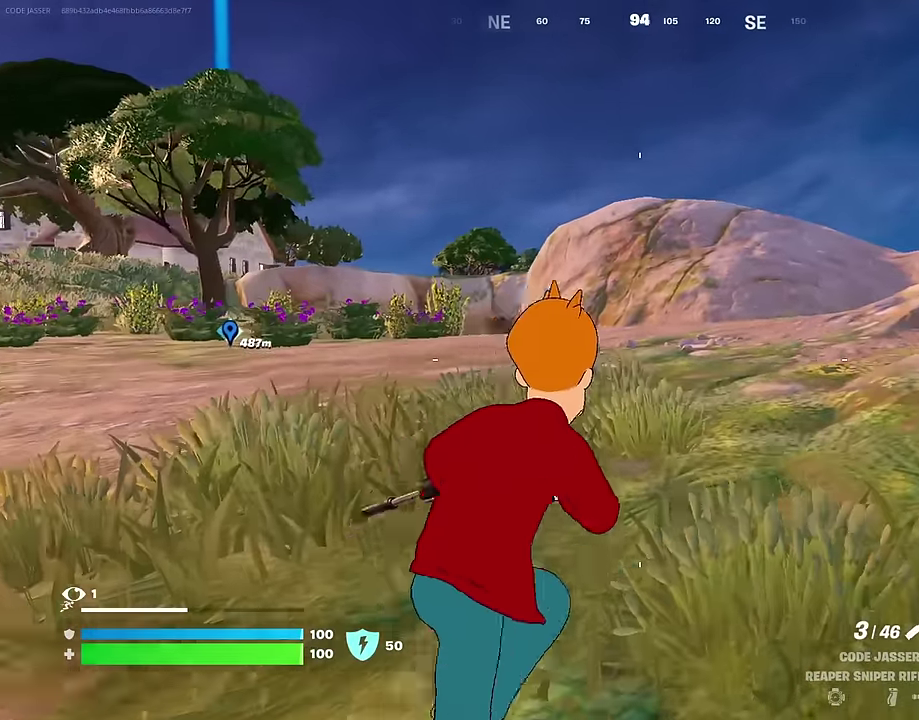
{"dt_ms": 300, "buttons": [], "left_stick": "up-left", "right_stick": "center", "events": [[34, "left_stick", "up-left"]]}
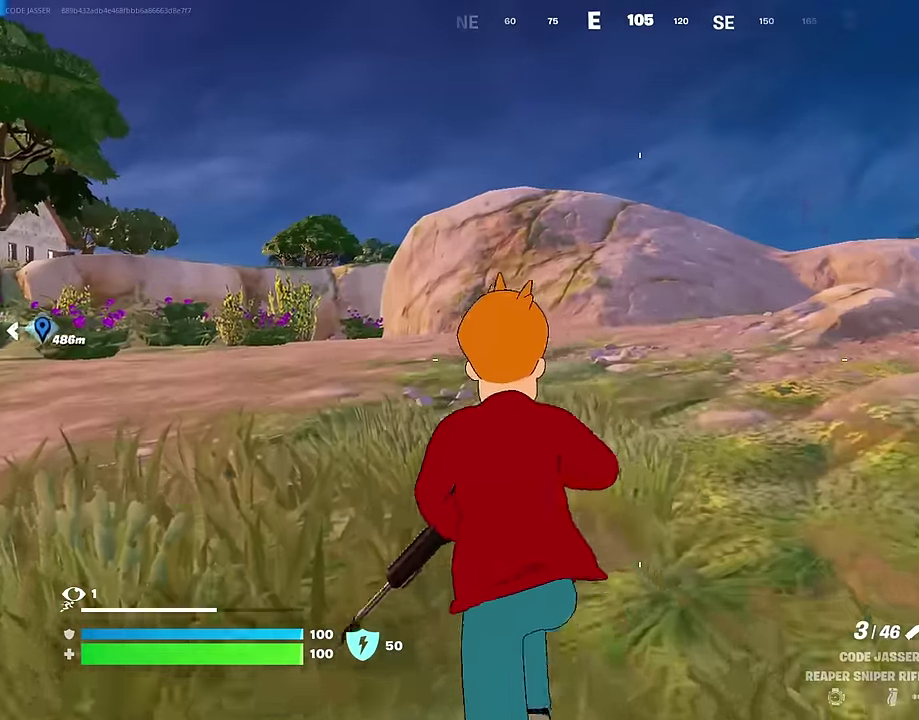
{"dt_ms": 700, "buttons": [], "left_stick": "up-left", "right_stick": "center", "events": [[117, "right_stick", "right"], [167, "left_stick", "center"], [234, "left_stick", "up-left"], [250, "right_stick", "center"]]}
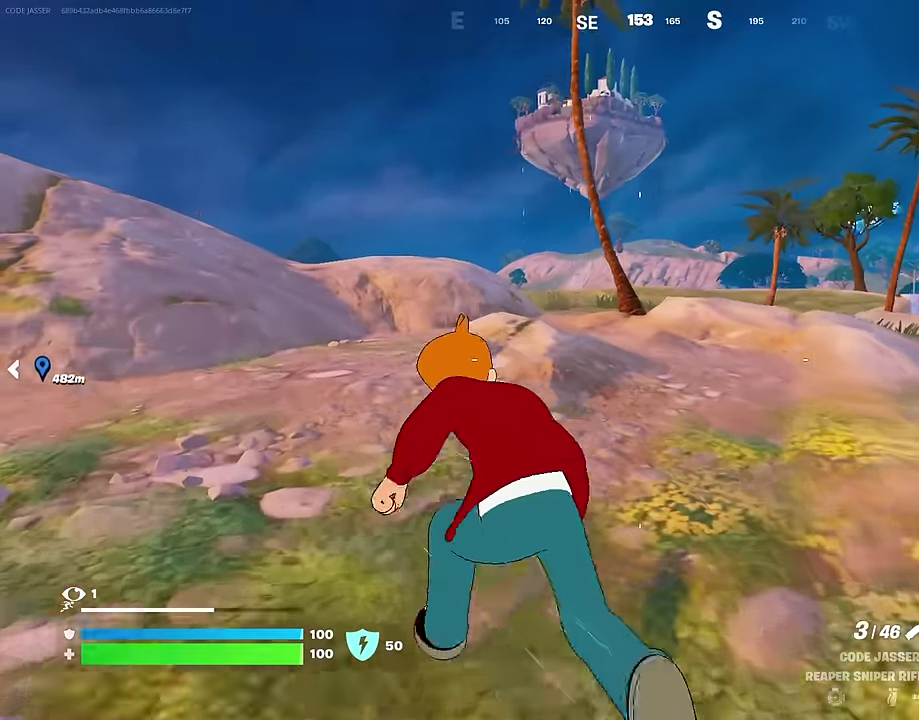
{"dt_ms": 300, "buttons": [], "left_stick": "up", "right_stick": "left"}
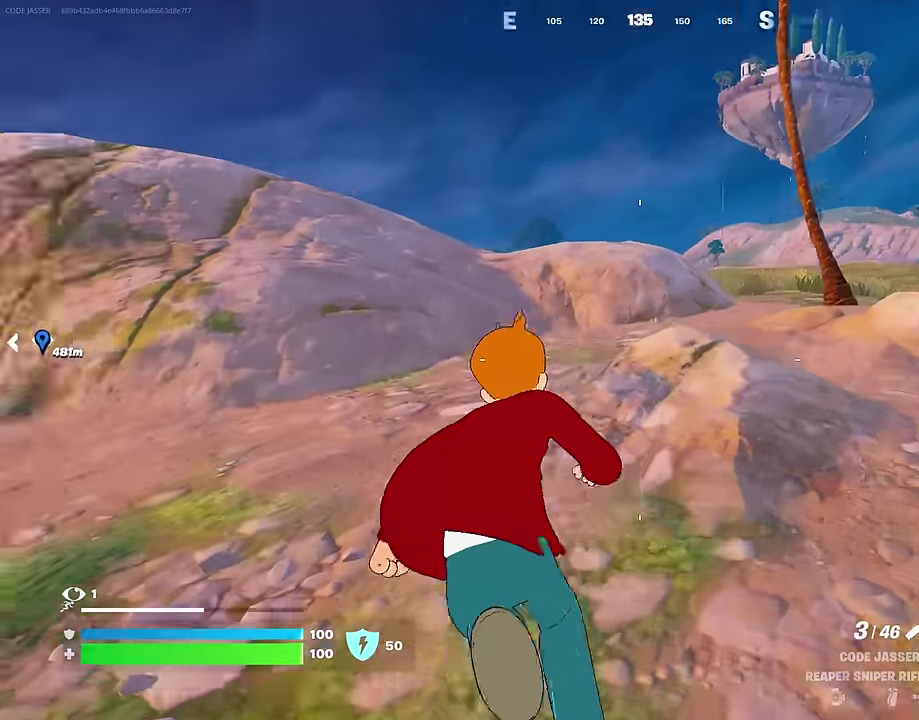
{"dt_ms": 600, "buttons": [], "left_stick": "up", "right_stick": "center"}
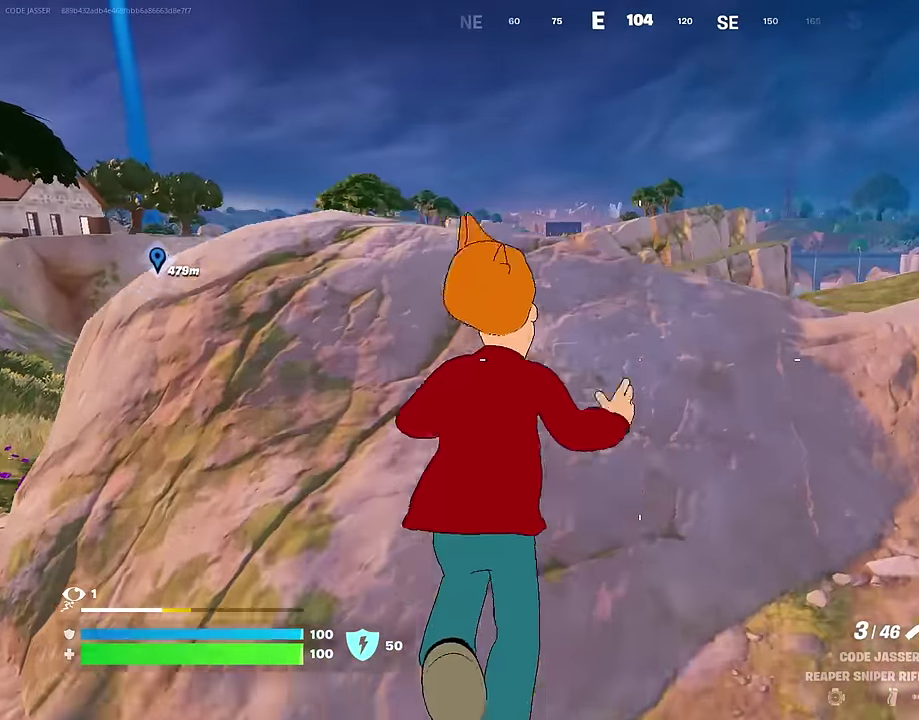
{"dt_ms": 400, "buttons": [], "left_stick": "up-right", "right_stick": "center", "events": [[334, "left_stick", "up-right"]]}
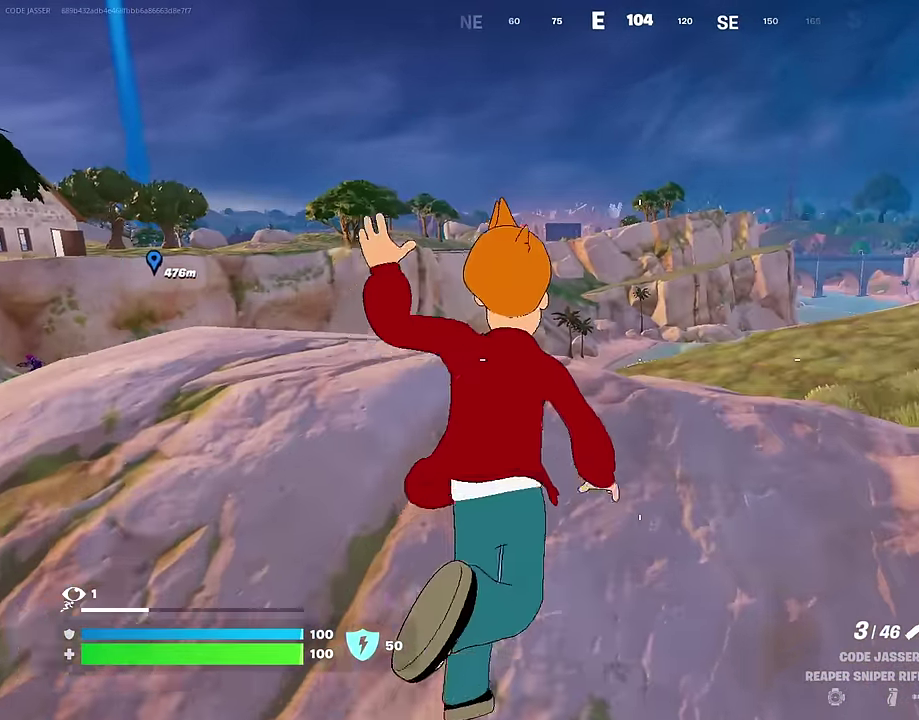
{"dt_ms": 600, "buttons": [], "left_stick": "left", "right_stick": "center", "events": [[50, "right_stick", "down-left"], [134, "right_stick", "center"], [350, "left_stick", "down"], [400, "CROSS", "down"], [400, "left_stick", "down-left"], [500, "CROSS", "up"], [534, "left_stick", "left"]]}
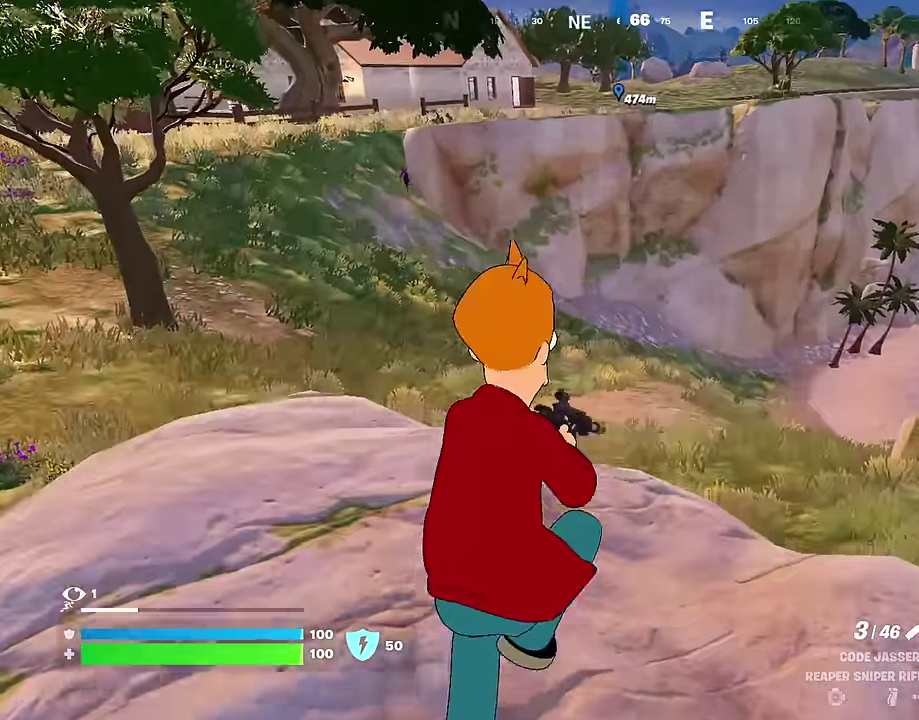
{"dt_ms": 400, "buttons": [], "left_stick": "right", "right_stick": "center", "events": [[134, "right_stick", "up-left"], [150, "left_stick", "up-left"], [200, "left_stick", "up"], [234, "right_stick", "center"], [284, "left_stick", "right"]]}
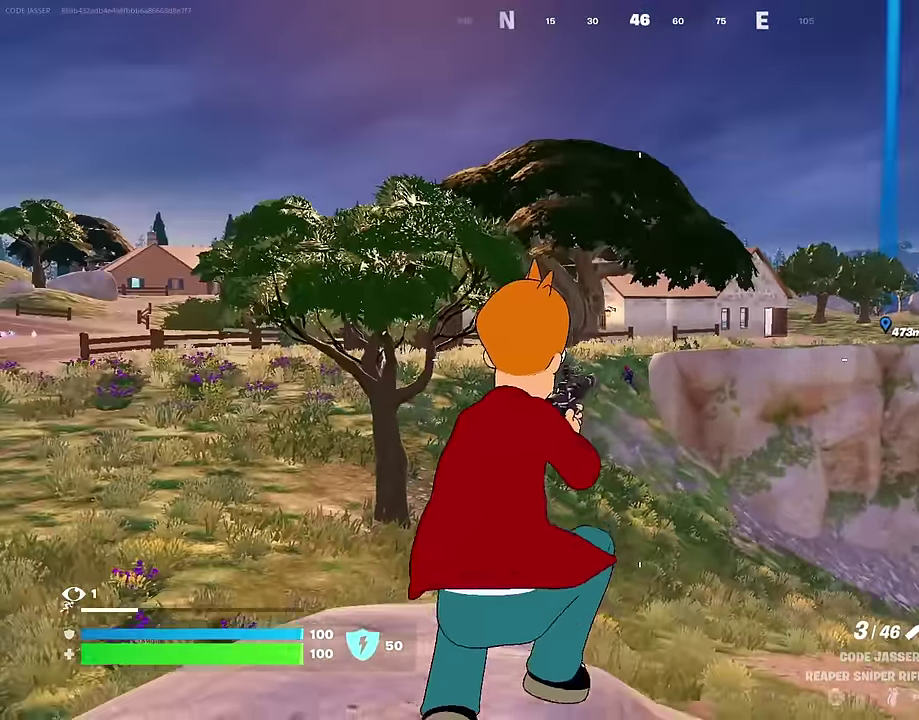
{"dt_ms": 600, "buttons": ["L2"], "left_stick": "left", "right_stick": "center", "events": [[250, "L2", "down"], [317, "left_stick", "up-right"], [467, "left_stick", "up-left"], [500, "right_stick", "up-left"], [567, "right_stick", "center"], [583, "left_stick", "left"]]}
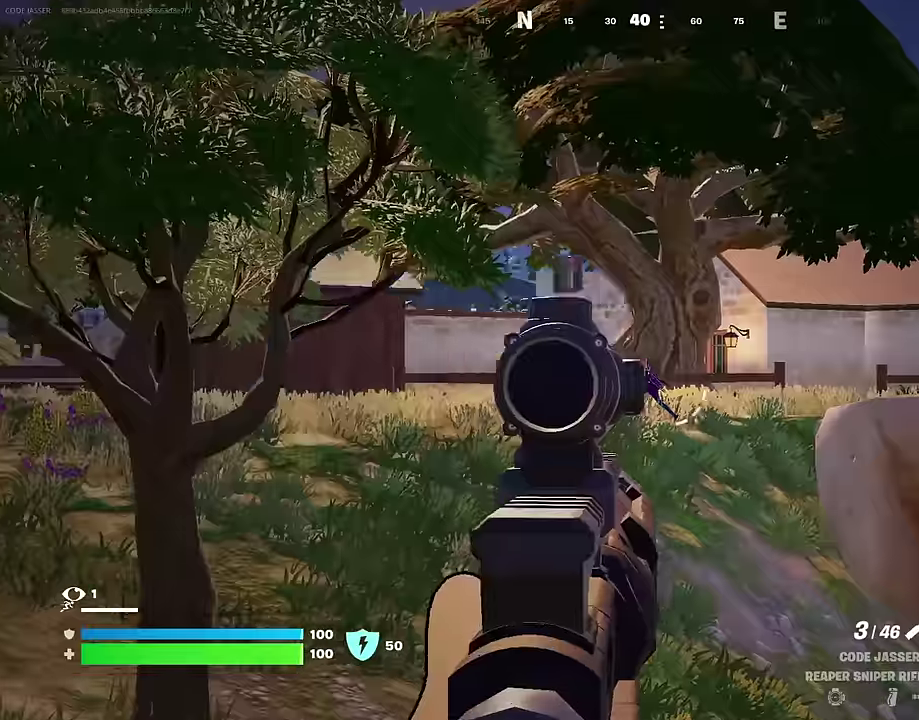
{"dt_ms": 400, "buttons": [], "left_stick": "up-right", "right_stick": "center", "events": [[217, "right_stick", "left"], [283, "L2", "up"], [283, "right_stick", "down-left"], [317, "R2", "down"], [350, "right_stick", "center"], [383, "left_stick", "up-right"], [400, "R2", "up"]]}
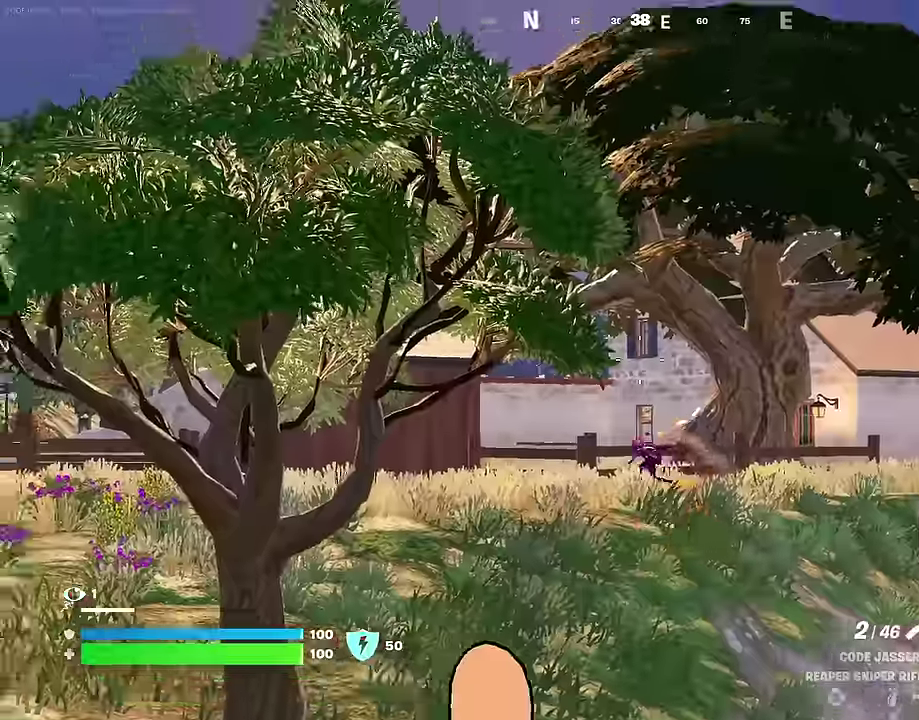
{"dt_ms": 500, "buttons": [], "left_stick": "up-right", "right_stick": "up-left", "events": [[50, "right_stick", "down"], [133, "right_stick", "center"], [250, "CROSS", "down"], [350, "CROSS", "up"], [400, "L2", "down"], [467, "right_stick", "up-left"], [500, "L2", "up"]]}
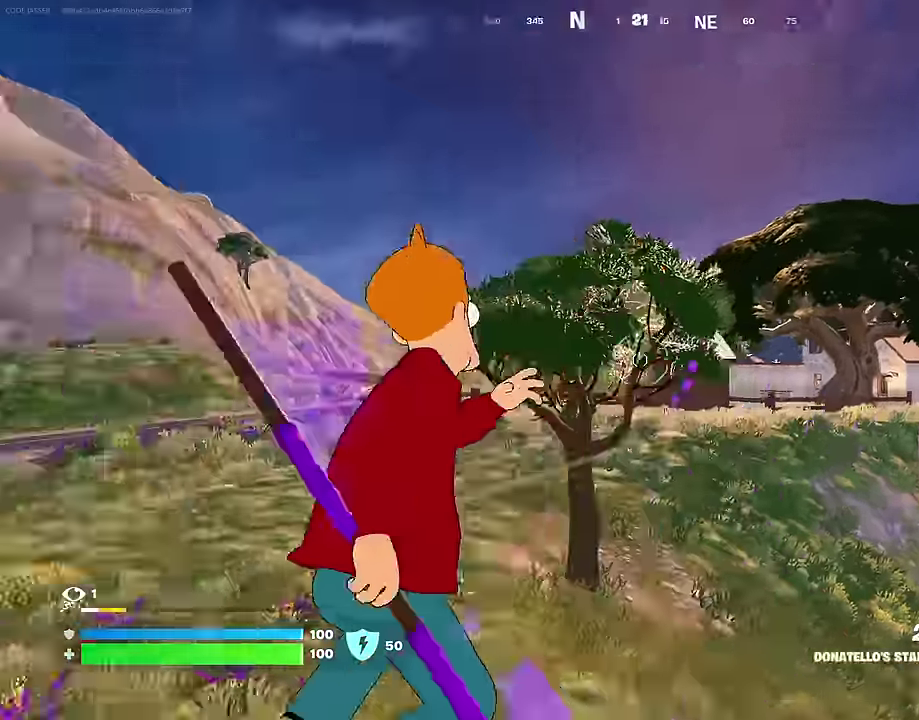
{"dt_ms": 500, "buttons": [], "left_stick": "up-left", "right_stick": "down", "events": [[100, "right_stick", "center"], [133, "left_stick", "up"], [283, "right_stick", "up-right"], [350, "left_stick", "up-left"], [417, "right_stick", "center"], [467, "right_stick", "down"]]}
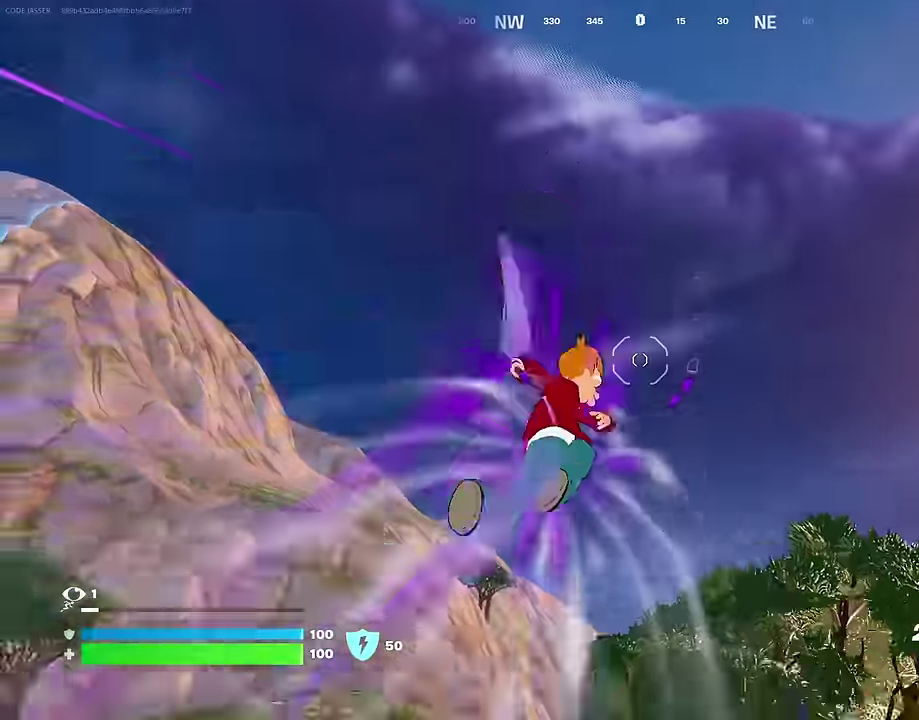
{"dt_ms": 500, "buttons": [], "left_stick": "left", "right_stick": "center", "events": [[117, "right_stick", "down-right"], [300, "left_stick", "left"], [317, "right_stick", "center"]]}
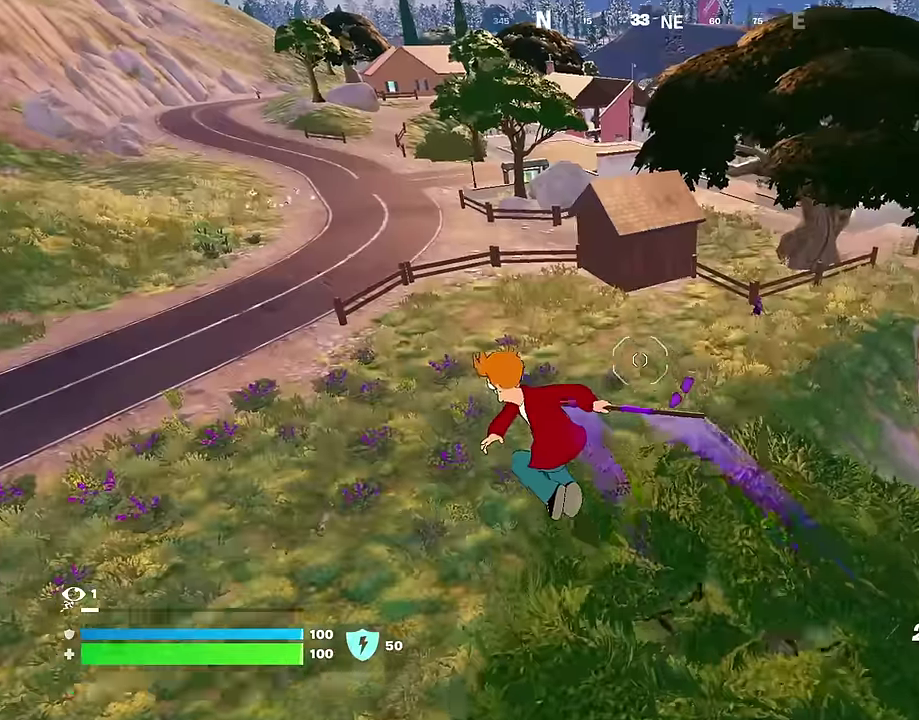
{"dt_ms": 500, "buttons": [], "left_stick": "left", "right_stick": "right", "events": [[333, "R1", "down"], [333, "right_stick", "up"], [433, "R1", "up"], [433, "right_stick", "right"]]}
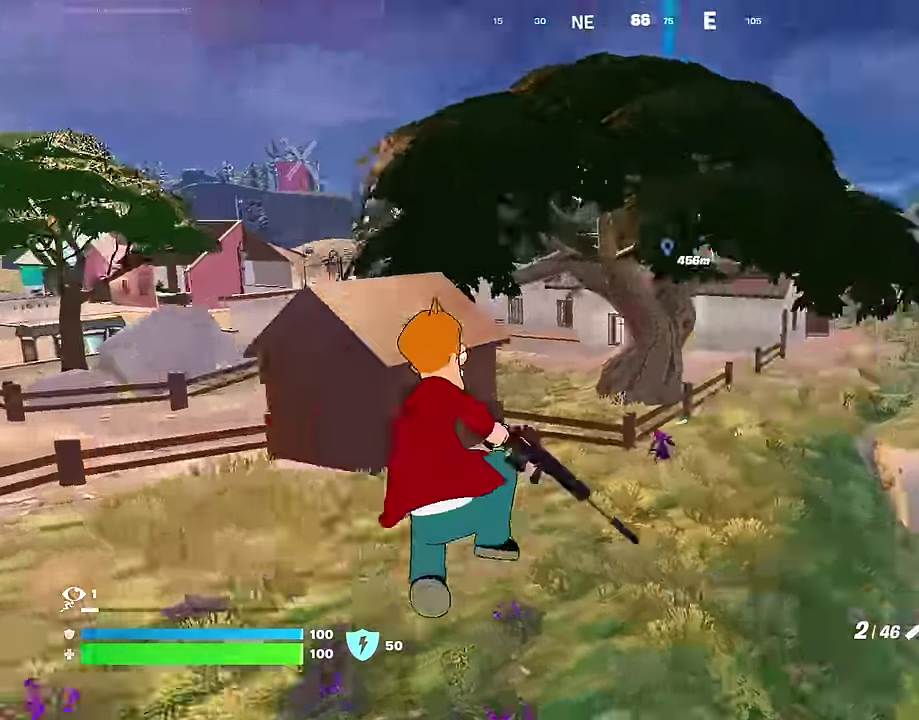
{"dt_ms": 500, "buttons": ["L2"], "left_stick": "up-left", "right_stick": "right", "events": [[67, "right_stick", "center"], [283, "right_stick", "up"], [400, "L2", "down"], [417, "left_stick", "up-left"], [417, "right_stick", "up-right"], [467, "right_stick", "right"]]}
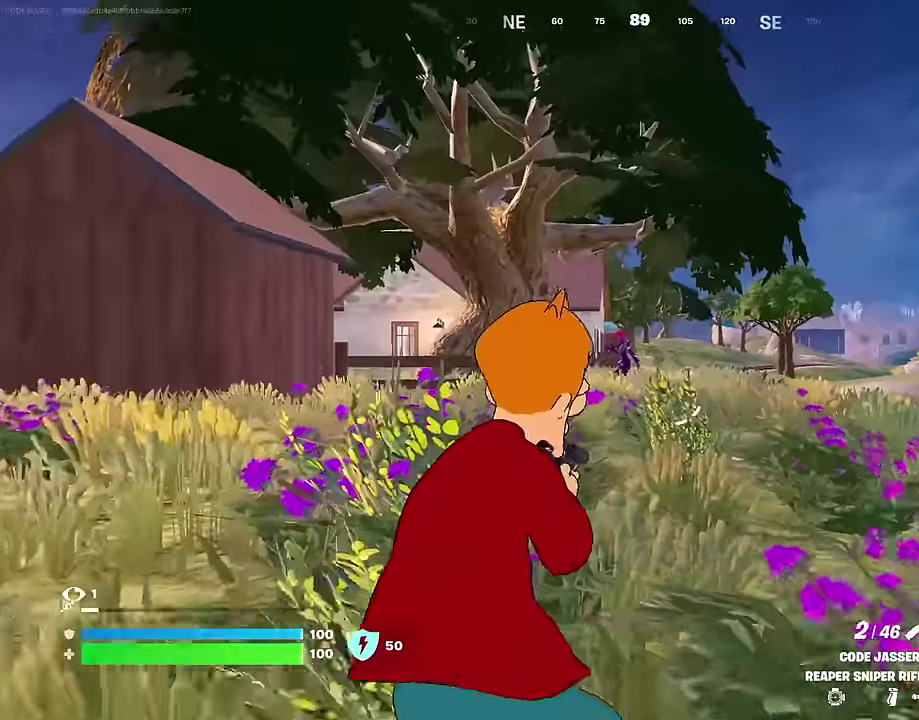
{"dt_ms": 500, "buttons": [], "left_stick": "up-right", "right_stick": "right"}
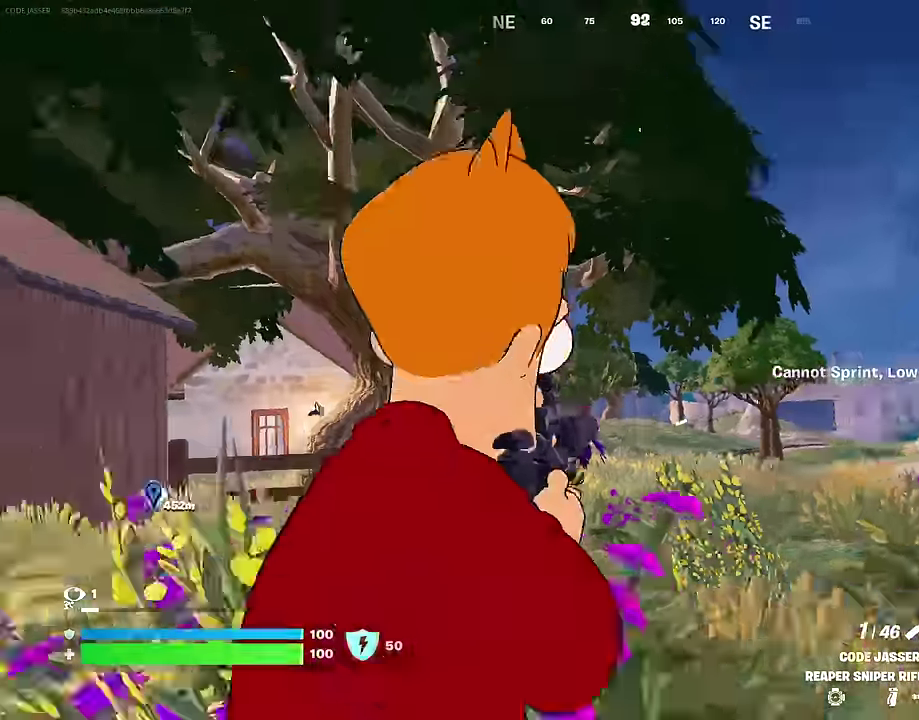
{"dt_ms": 500, "buttons": [], "left_stick": "up-right", "right_stick": "right"}
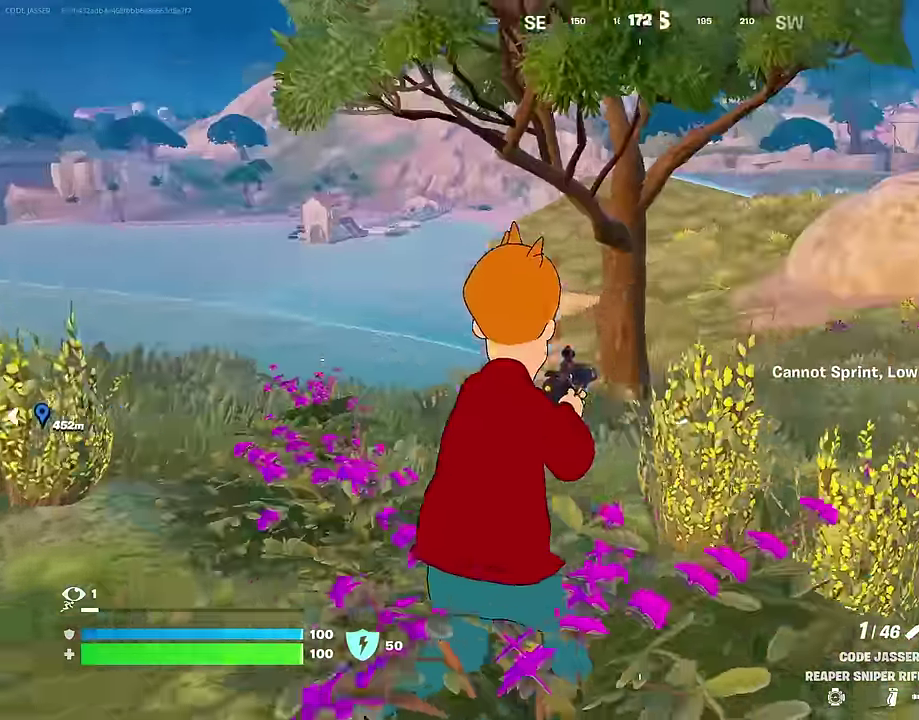
{"dt_ms": 500, "buttons": [], "left_stick": "right", "right_stick": "left"}
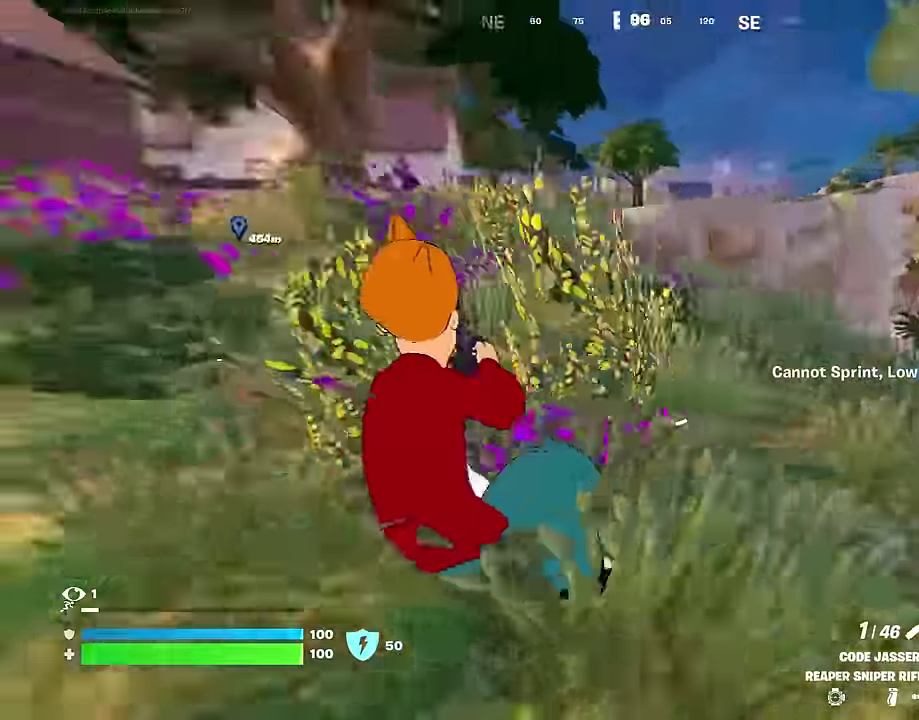
{"dt_ms": 400, "buttons": [], "left_stick": "right", "right_stick": "center", "events": [[17, "right_stick", "up-left"], [167, "right_stick", "center"]]}
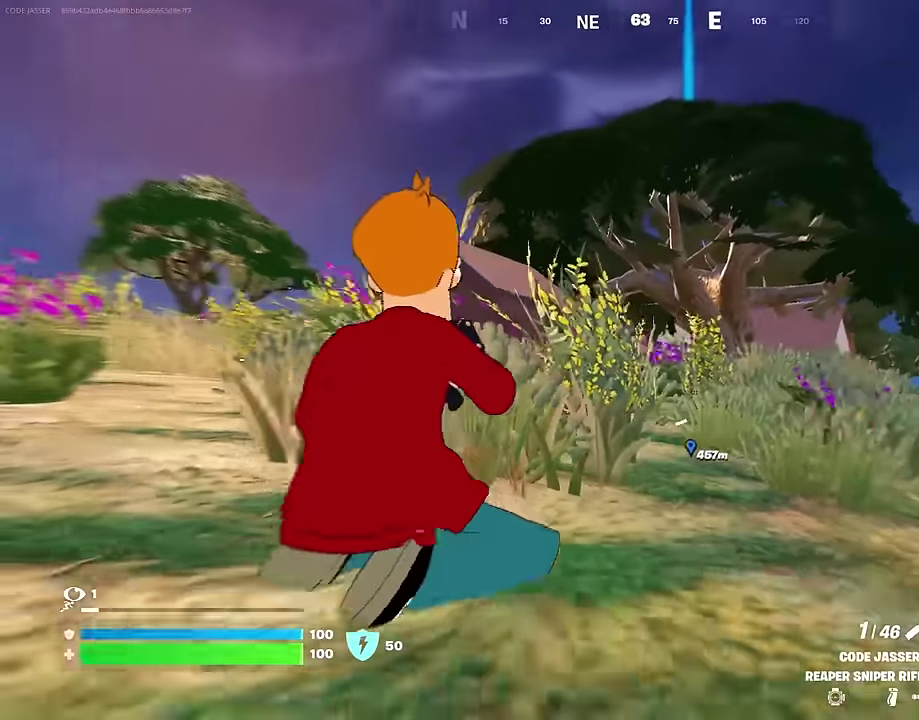
{"dt_ms": 600, "buttons": ["L2"], "left_stick": "up-right", "right_stick": "center", "events": [[300, "L2", "down"], [350, "left_stick", "up-right"]]}